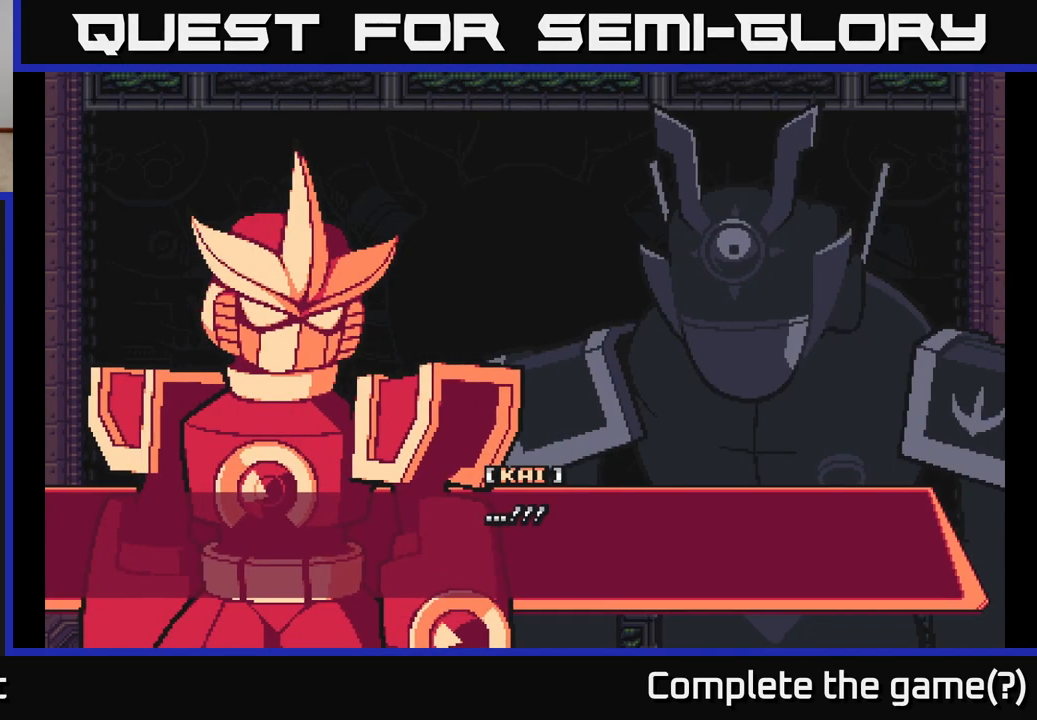
Gameplay with a controller (Xbox layout); each line is a JSON object with the inputs held at the frame after it. "events" lists button and stick changes between this image and that frame as [ms after this image, input, new state], when the widget could be followed in between.
{"buttons": ["A"], "left_stick": "center", "right_stick": "center", "events": [[317, "A", "down"]]}
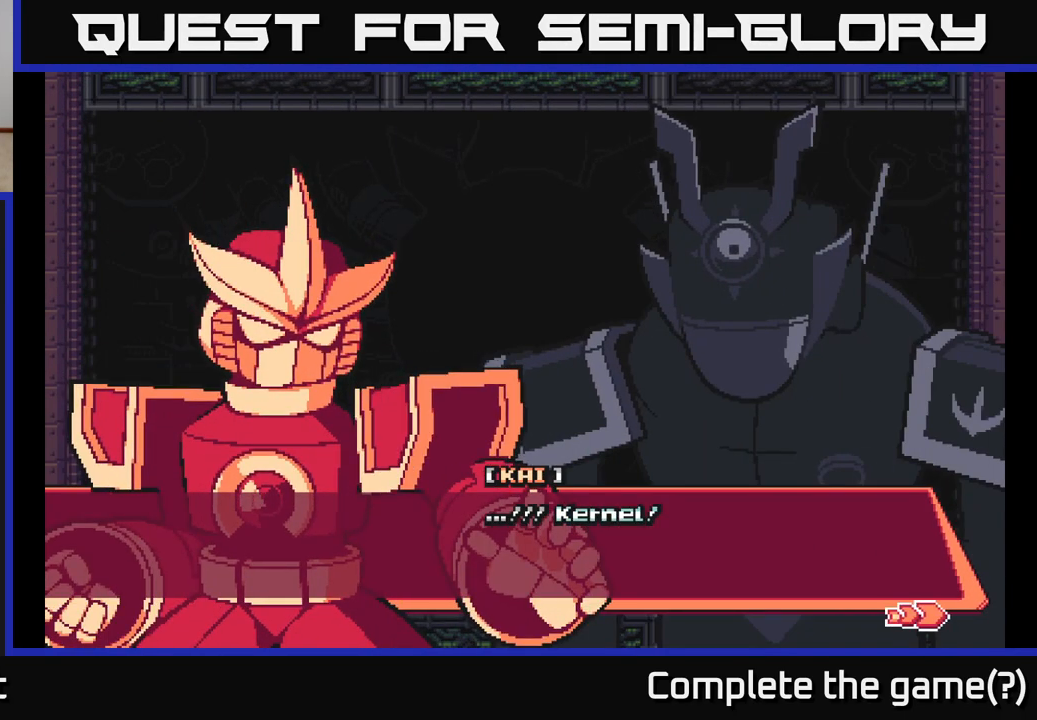
{"buttons": ["A"], "left_stick": "center", "right_stick": "center", "events": [[150, "A", "up"], [500, "A", "down"]]}
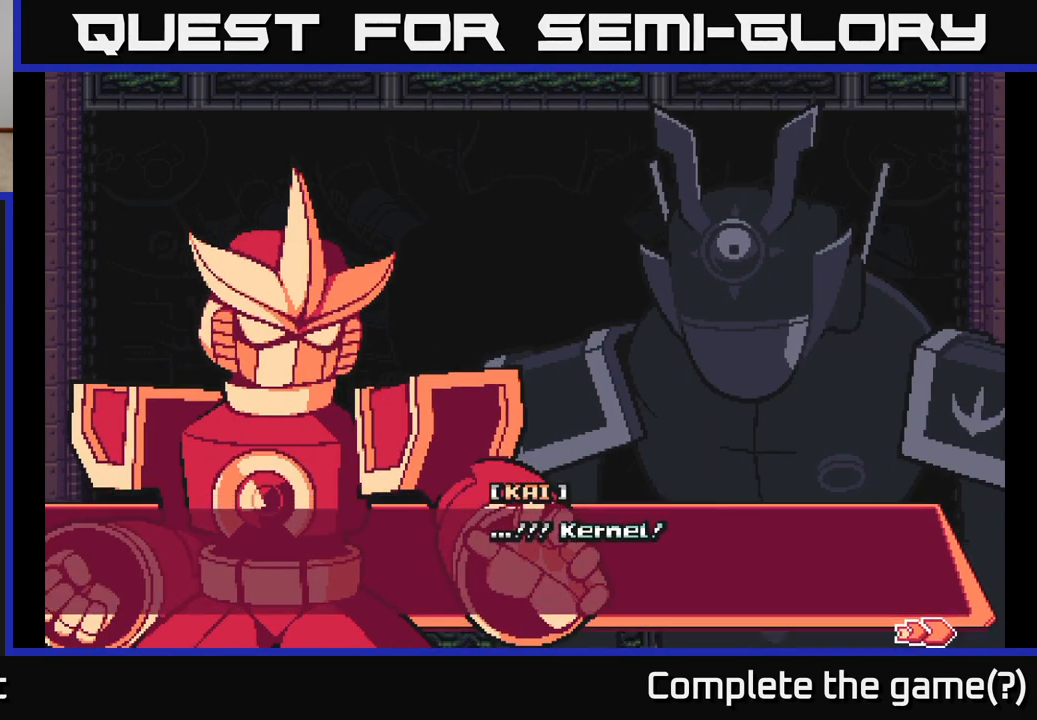
{"buttons": [], "left_stick": "center", "right_stick": "center", "events": [[250, "A", "up"]]}
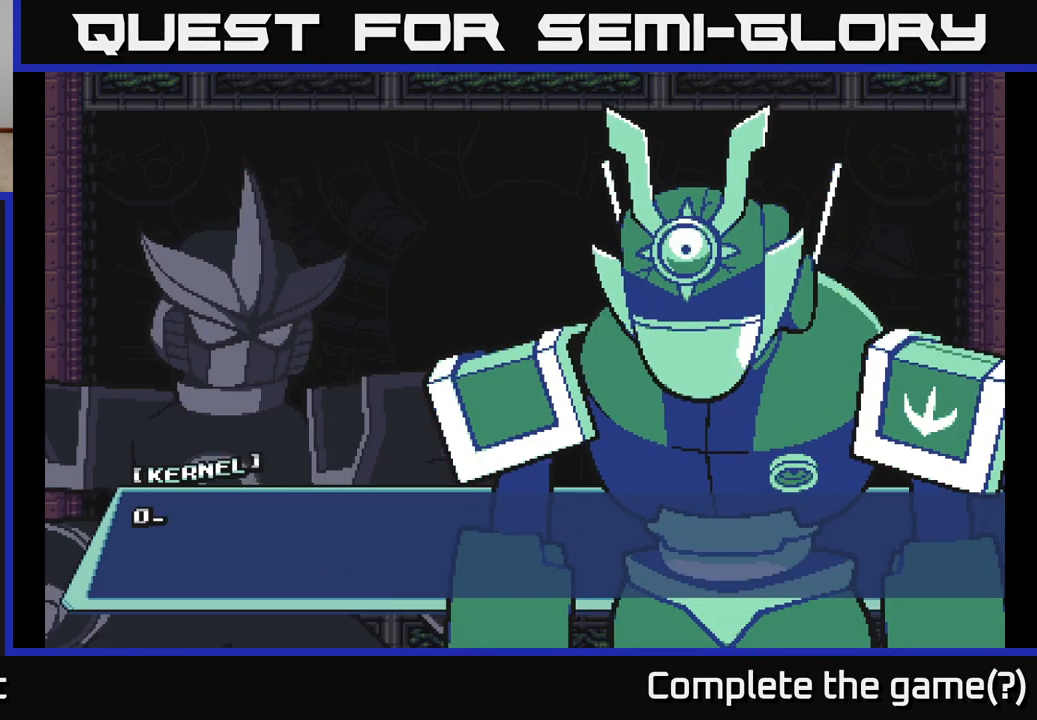
{"buttons": ["A"], "left_stick": "center", "right_stick": "center", "events": [[467, "A", "down"]]}
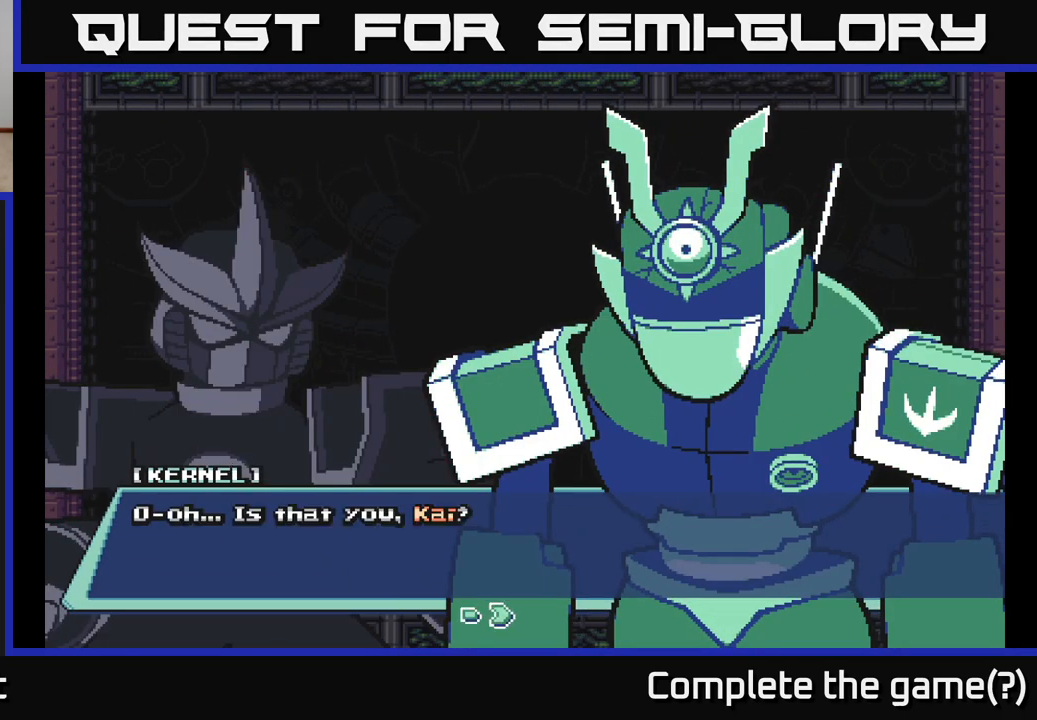
{"buttons": [], "left_stick": "center", "right_stick": "center", "events": [[233, "A", "up"]]}
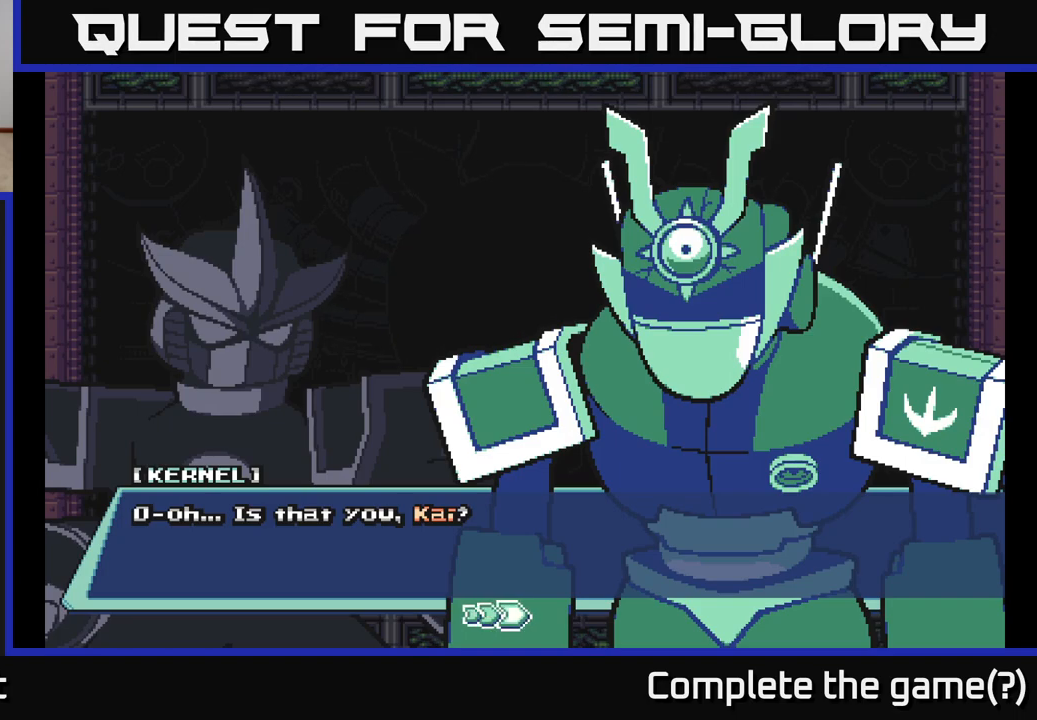
{"buttons": ["A"], "left_stick": "center", "right_stick": "center", "events": [[317, "A", "down"]]}
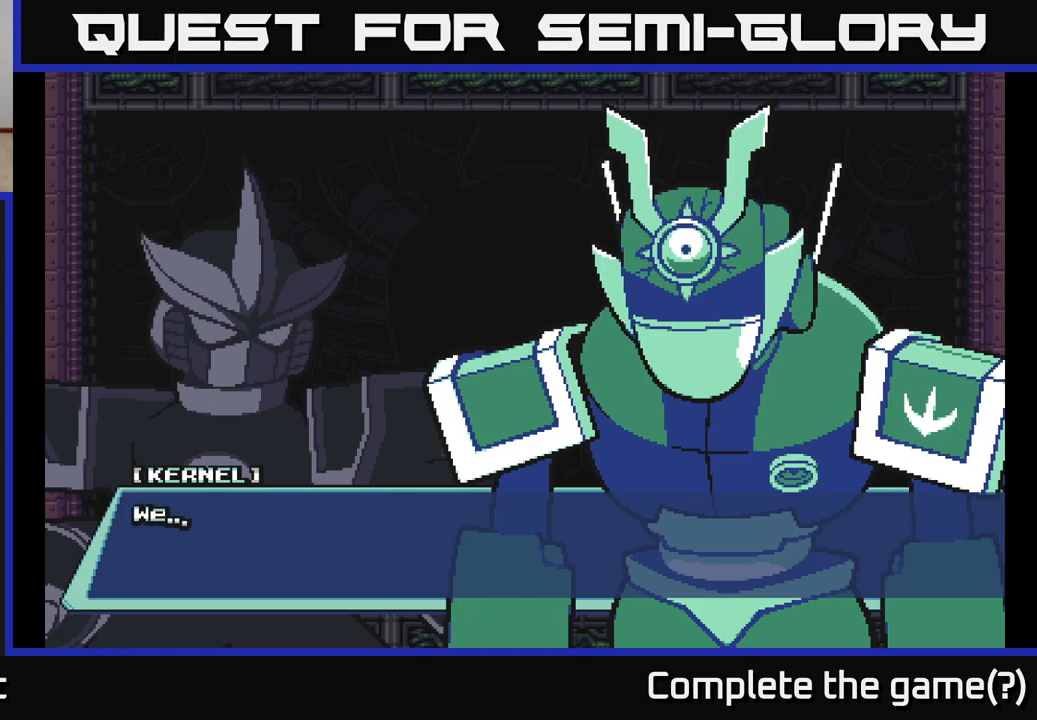
{"buttons": ["A"], "left_stick": "center", "right_stick": "center", "events": [[67, "A", "up"], [233, "A", "down"]]}
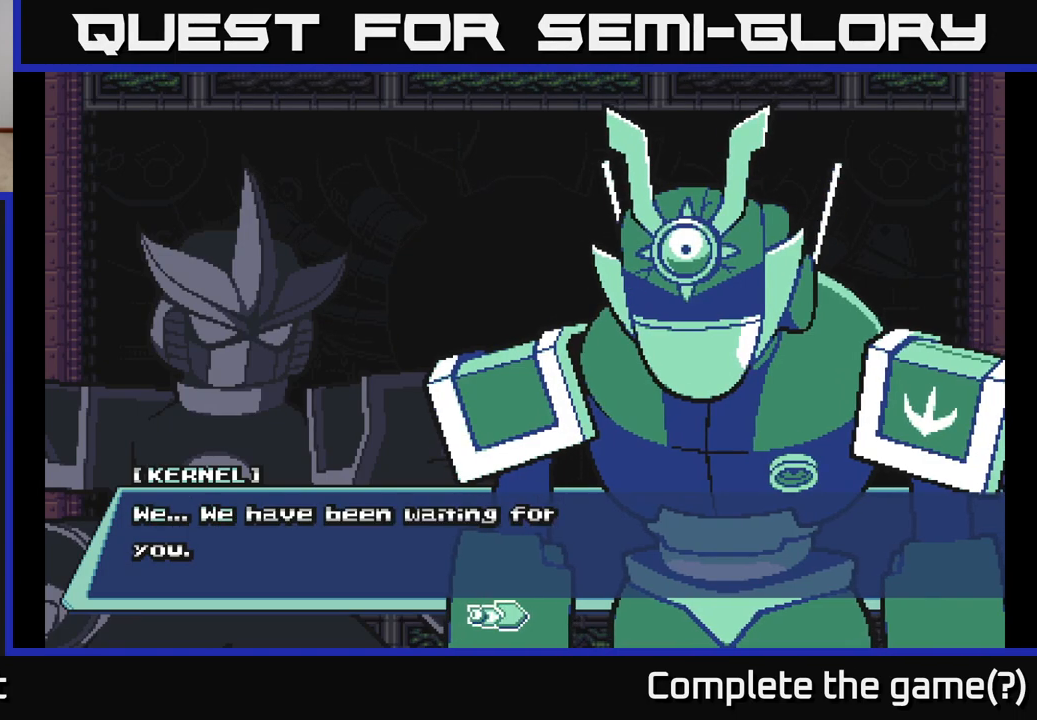
{"buttons": [], "left_stick": "center", "right_stick": "center", "events": [[17, "A", "up"]]}
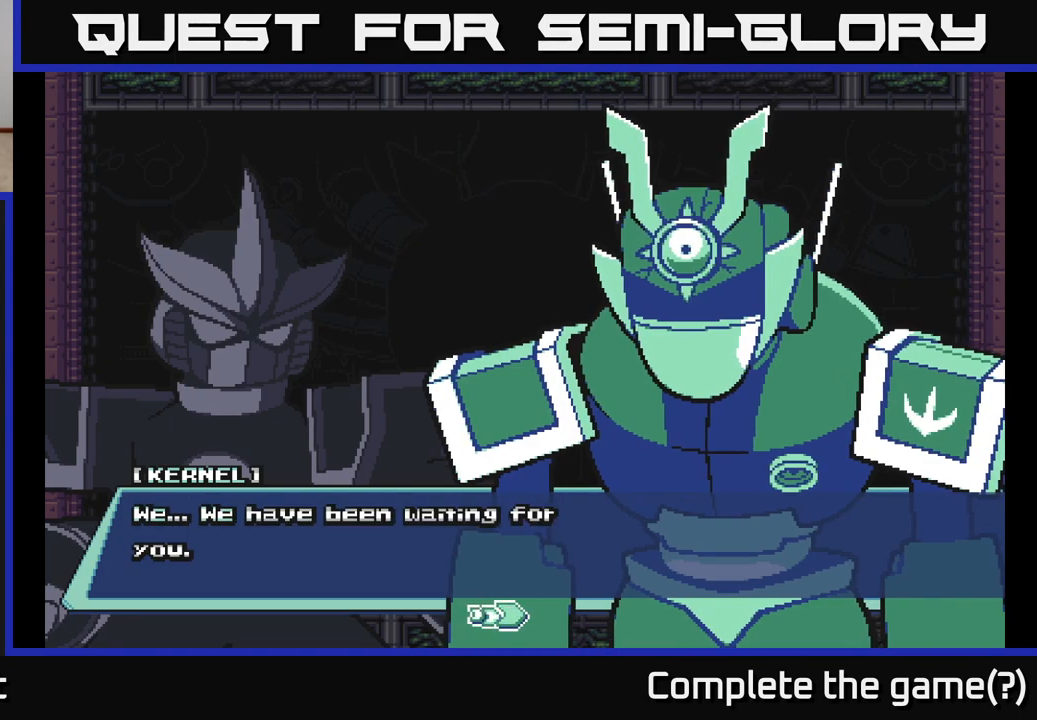
{"buttons": [], "left_stick": "center", "right_stick": "center", "events": [[67, "A", "down"], [283, "A", "up"]]}
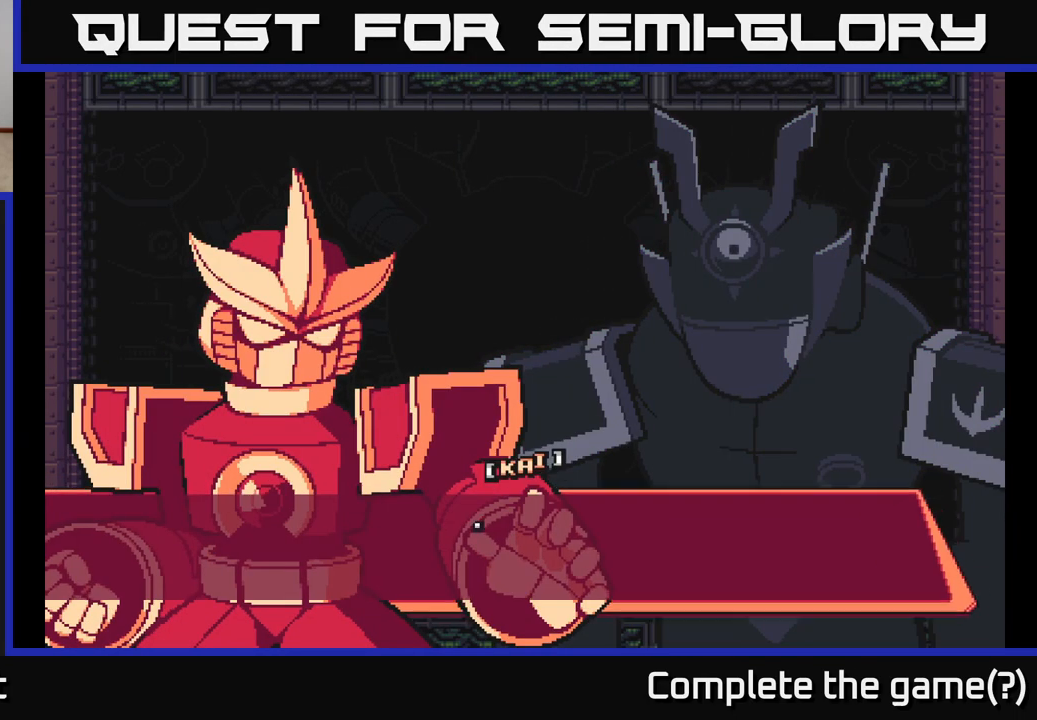
{"buttons": [], "left_stick": "center", "right_stick": "center", "events": []}
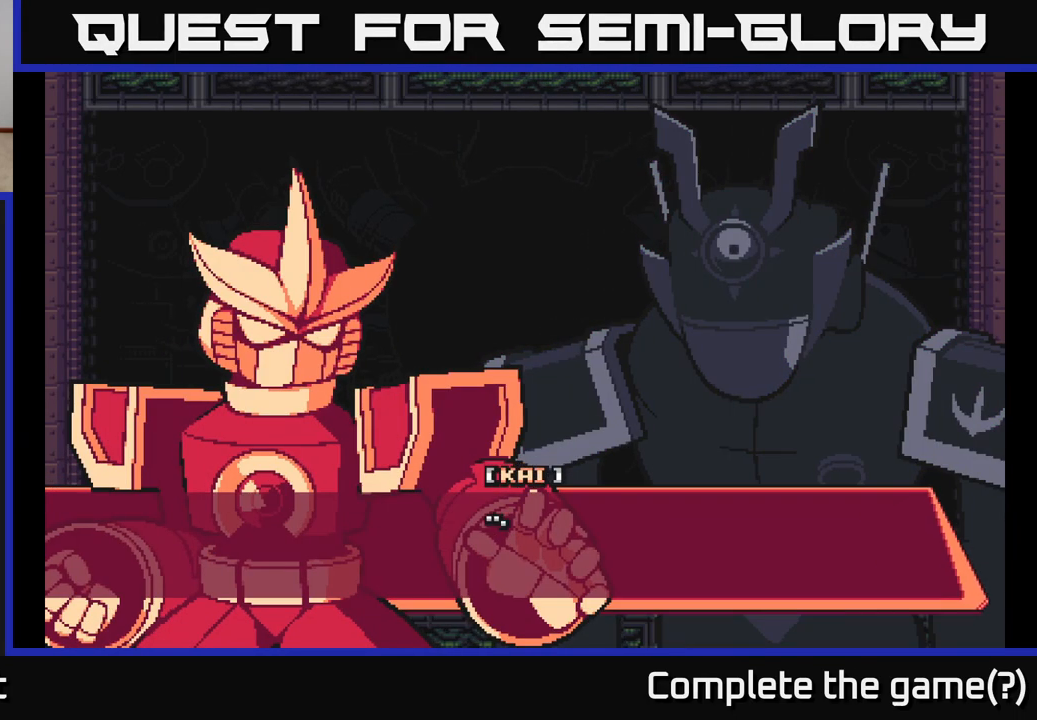
{"buttons": ["A"], "left_stick": "center", "right_stick": "center", "events": [[450, "A", "down"]]}
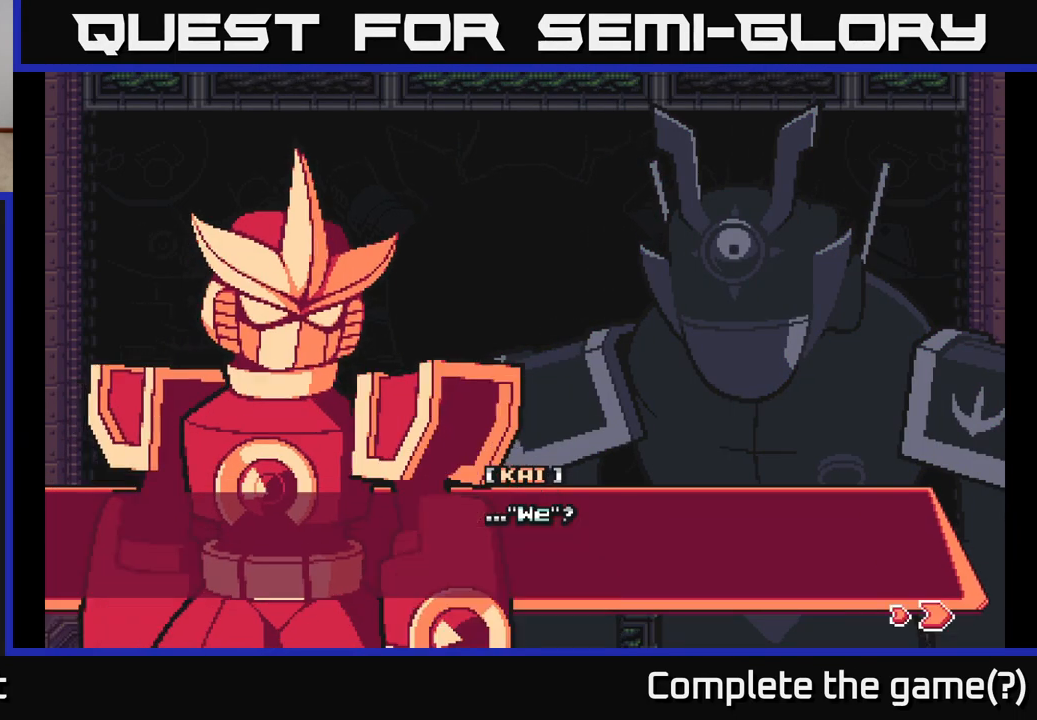
{"buttons": [], "left_stick": "center", "right_stick": "center", "events": [[200, "A", "up"]]}
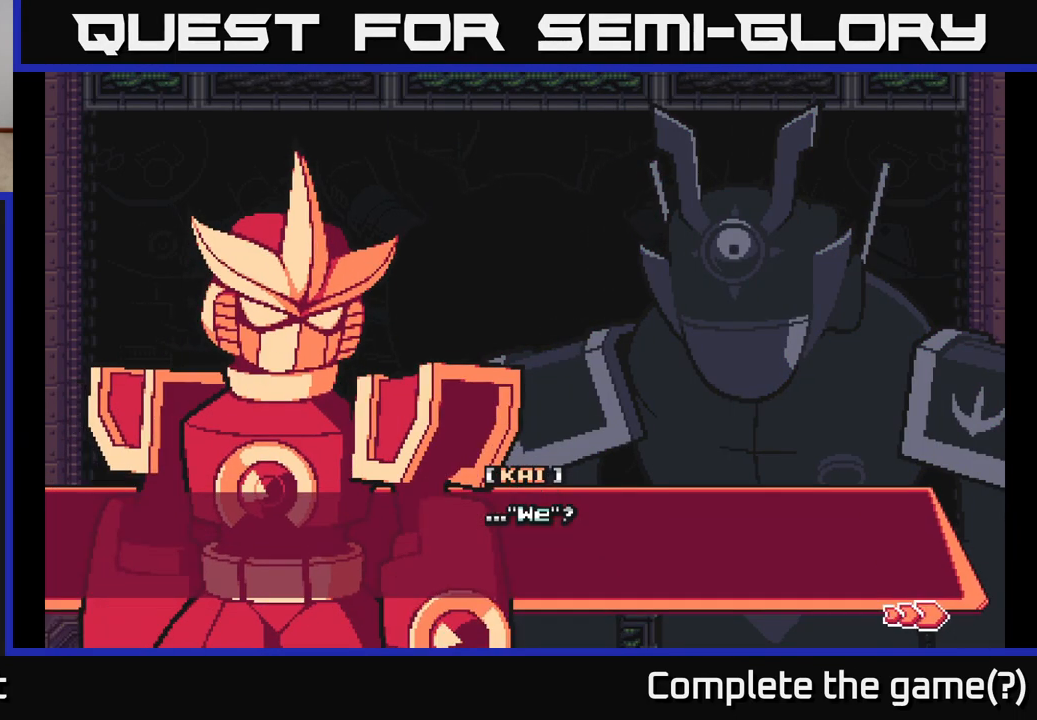
{"buttons": [], "left_stick": "center", "right_stick": "center", "events": [[150, "A", "down"], [383, "A", "up"]]}